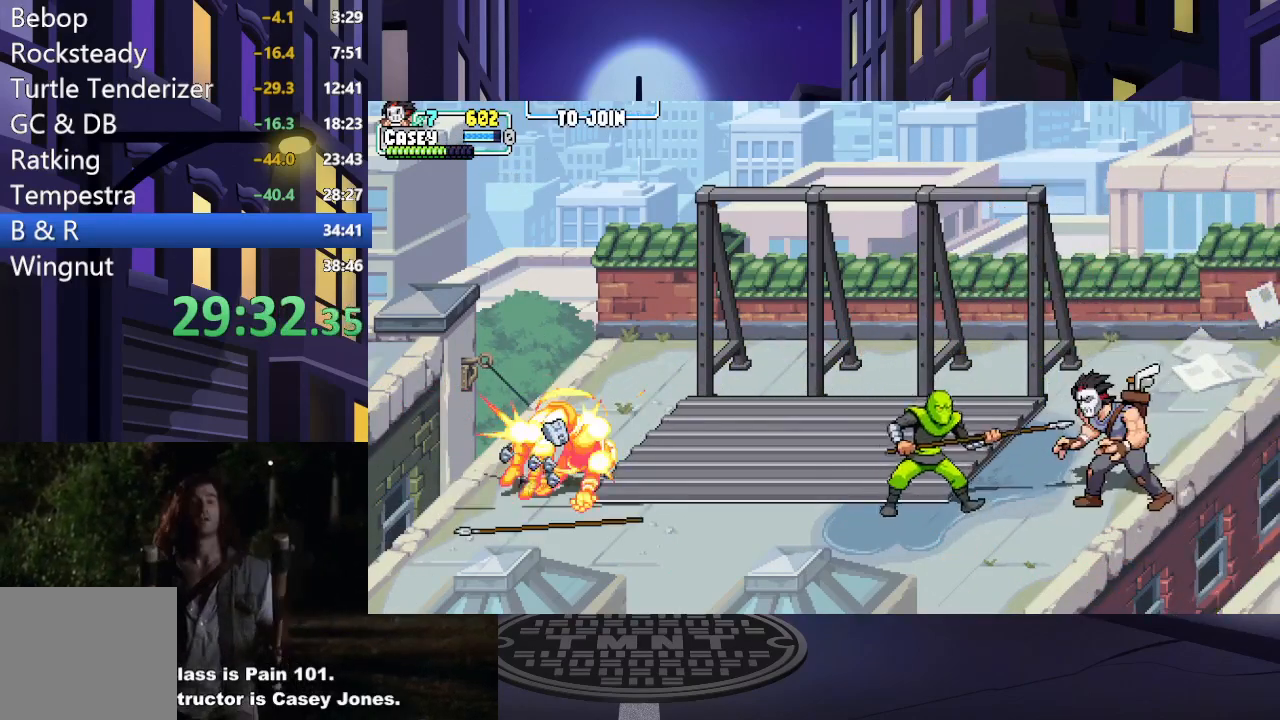
Gameplay with a controller (Xbox layout); each line is a JSON object with the inputs held at the frame after it. "events" lists button and stick changes between this image and that frame as [ms after this image, input, new state], when the widget could be followed in between. Not read: L3 R3 left_stick right_stick.
{"buttons": [], "events": [[17, "DPAD_LEFT", "up"], [51, "DPAD_LEFT", "down"], [134, "X", "down"], [234, "DPAD_LEFT", "up"], [284, "X", "up"], [351, "X", "down"], [484, "X", "up"]]}
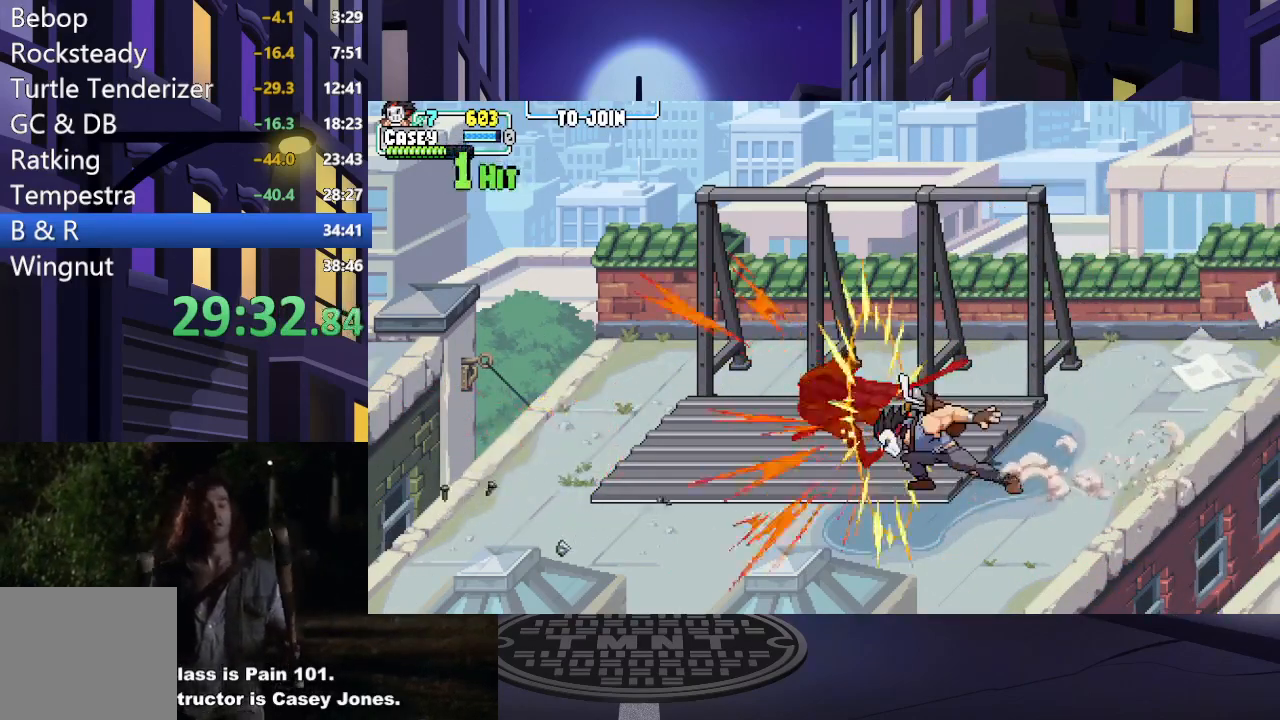
{"buttons": [], "events": [[50, "X", "down"], [183, "X", "up"]]}
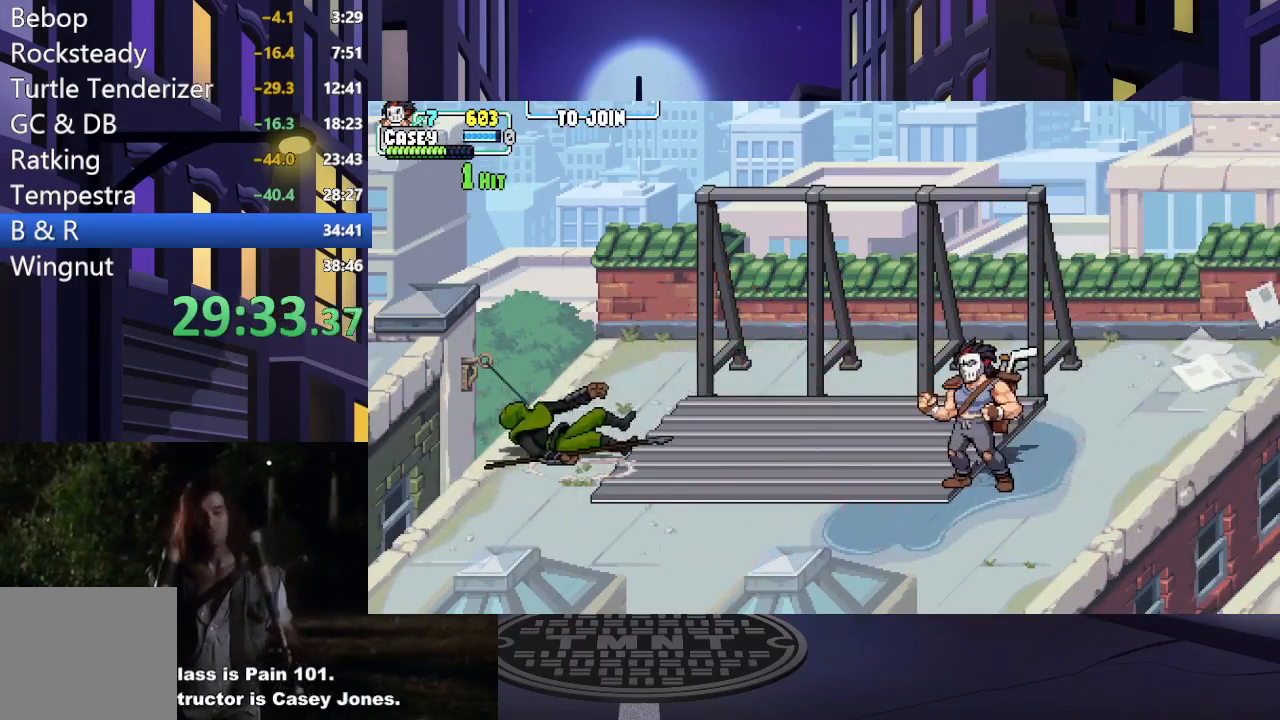
{"buttons": [], "events": [[34, "DPAD_RIGHT", "down"], [101, "DPAD_RIGHT", "up"], [167, "DPAD_RIGHT", "down"], [367, "DPAD_RIGHT", "up"]]}
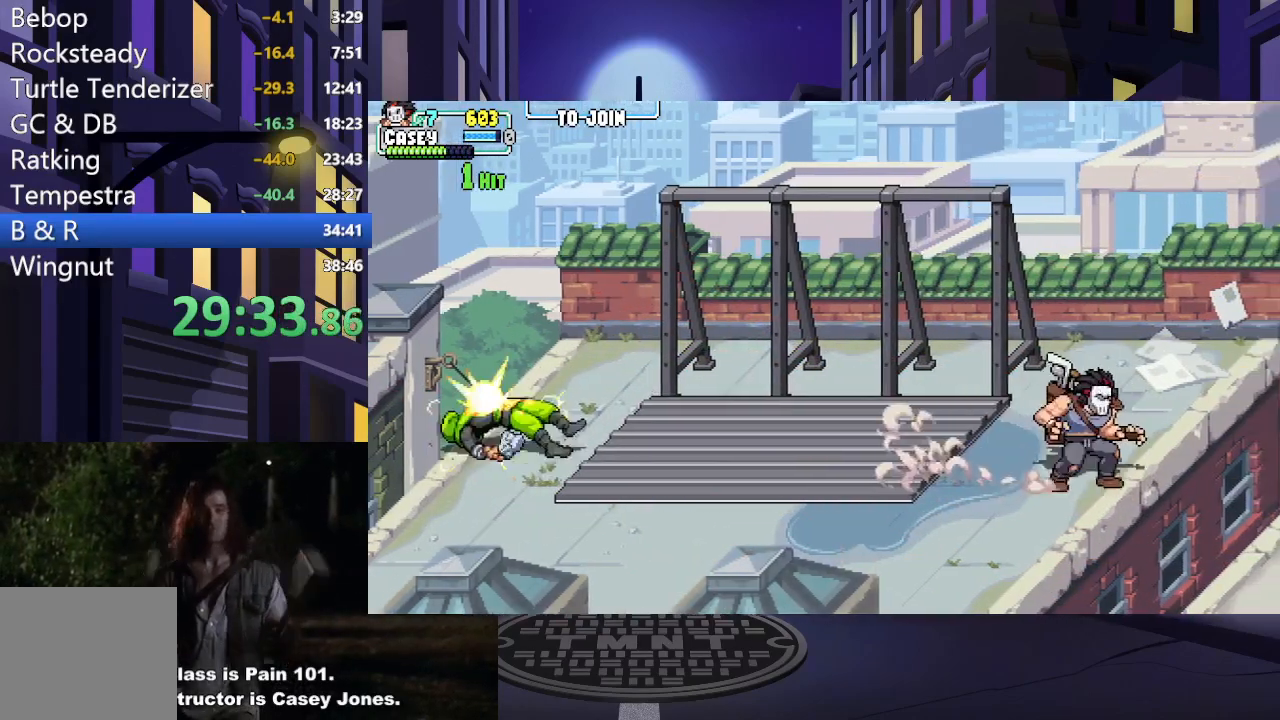
{"buttons": ["DPAD_RIGHT"], "events": [[100, "DPAD_RIGHT", "down"], [117, "A", "down"], [284, "A", "up"], [317, "A", "down"], [467, "A", "up"]]}
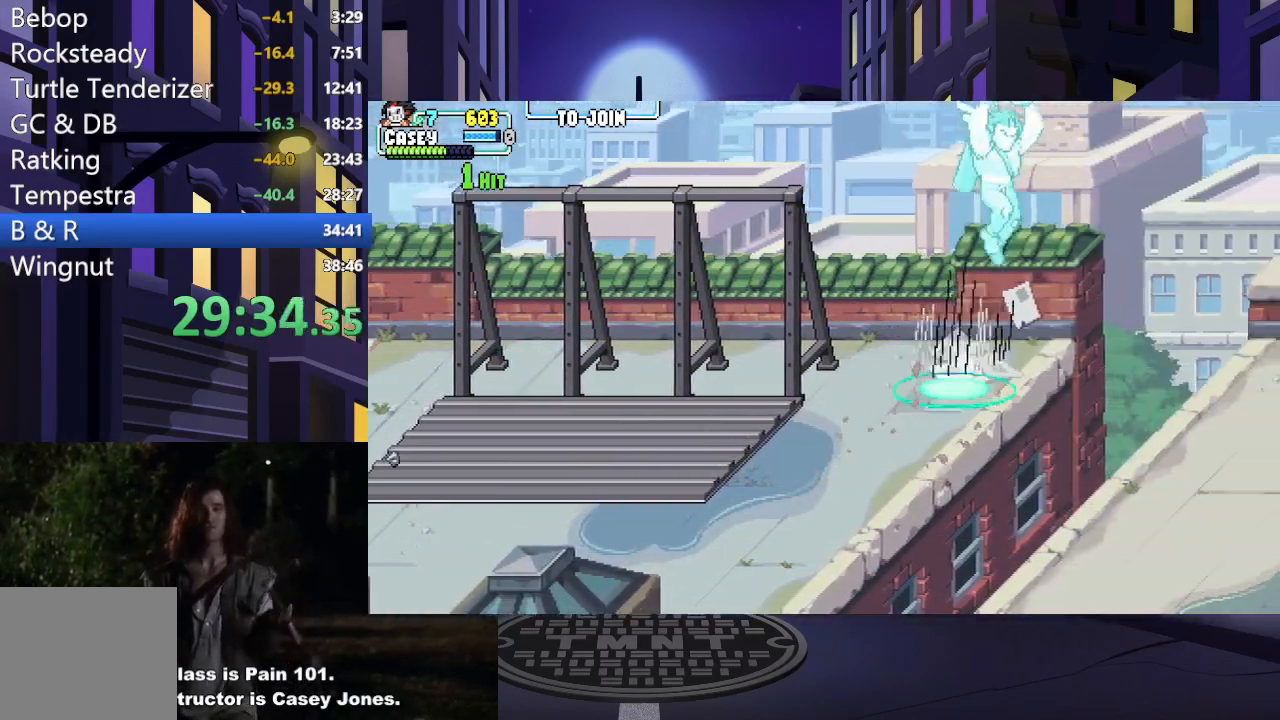
{"buttons": ["DPAD_RIGHT"], "events": [[84, "A", "down"], [117, "A", "up"]]}
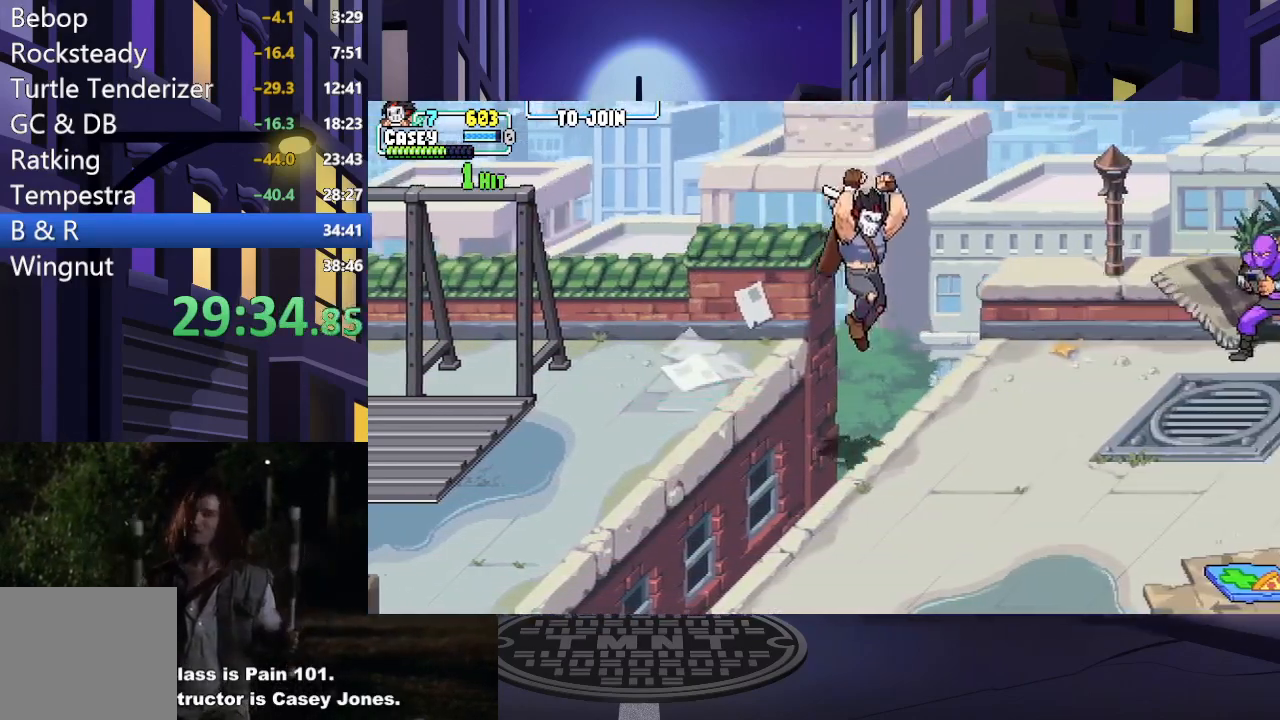
{"buttons": [], "events": [[300, "DPAD_RIGHT", "up"], [434, "DPAD_RIGHT", "down"], [484, "DPAD_RIGHT", "up"]]}
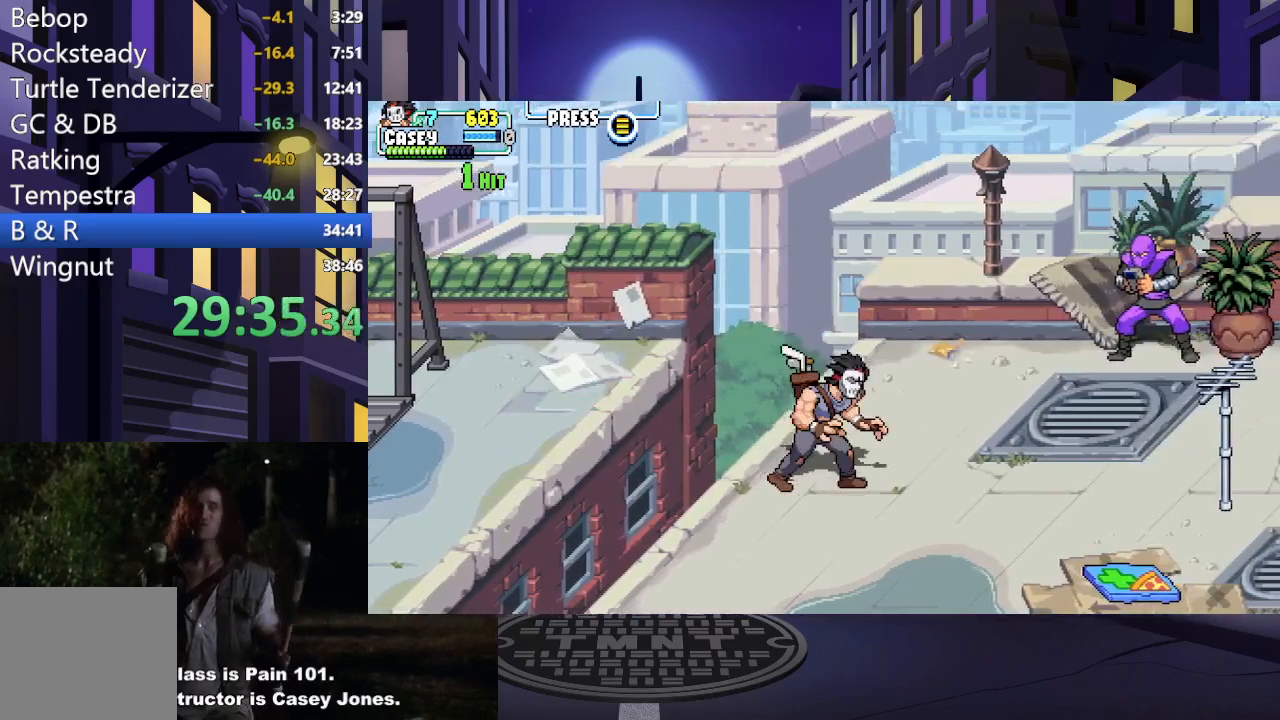
{"buttons": ["DPAD_RIGHT"], "events": [[51, "DPAD_RIGHT", "down"]]}
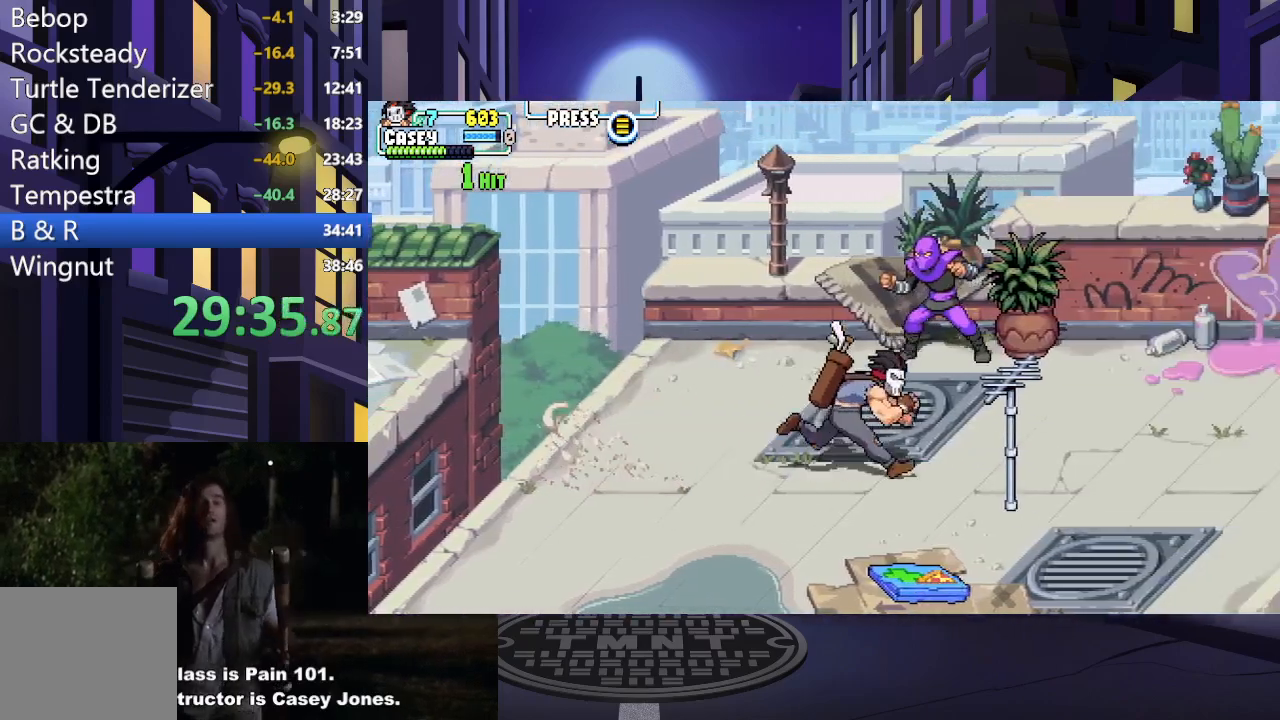
{"buttons": ["X", "Y", "DPAD_DOWN", "DPAD_LEFT"], "events": [[150, "DPAD_UP", "down"], [200, "DPAD_RIGHT", "up"], [300, "DPAD_LEFT", "down"], [400, "DPAD_UP", "up"], [434, "X", "down"], [434, "Y", "down"], [467, "DPAD_DOWN", "down"]]}
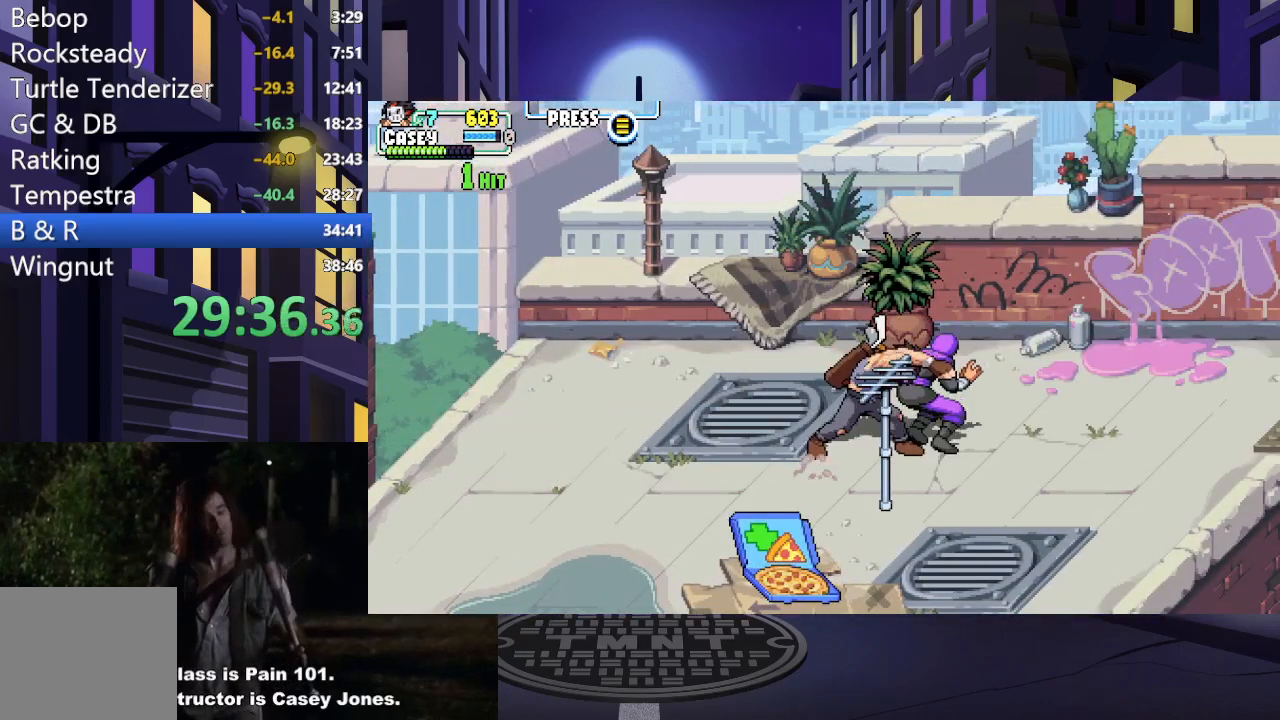
{"buttons": [], "events": [[34, "Y", "up"], [67, "X", "up"], [134, "X", "down"], [251, "DPAD_DOWN", "up"], [267, "X", "up"], [351, "X", "down"], [484, "X", "up"], [501, "DPAD_LEFT", "up"]]}
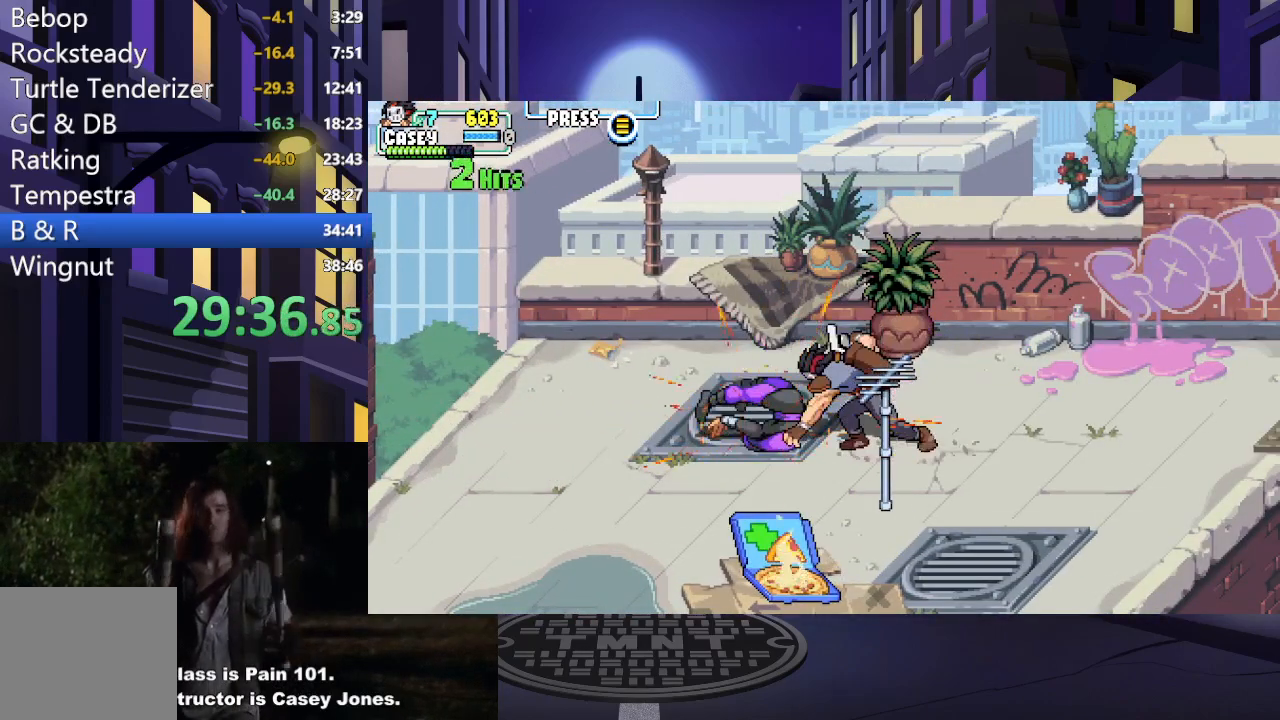
{"buttons": [], "events": []}
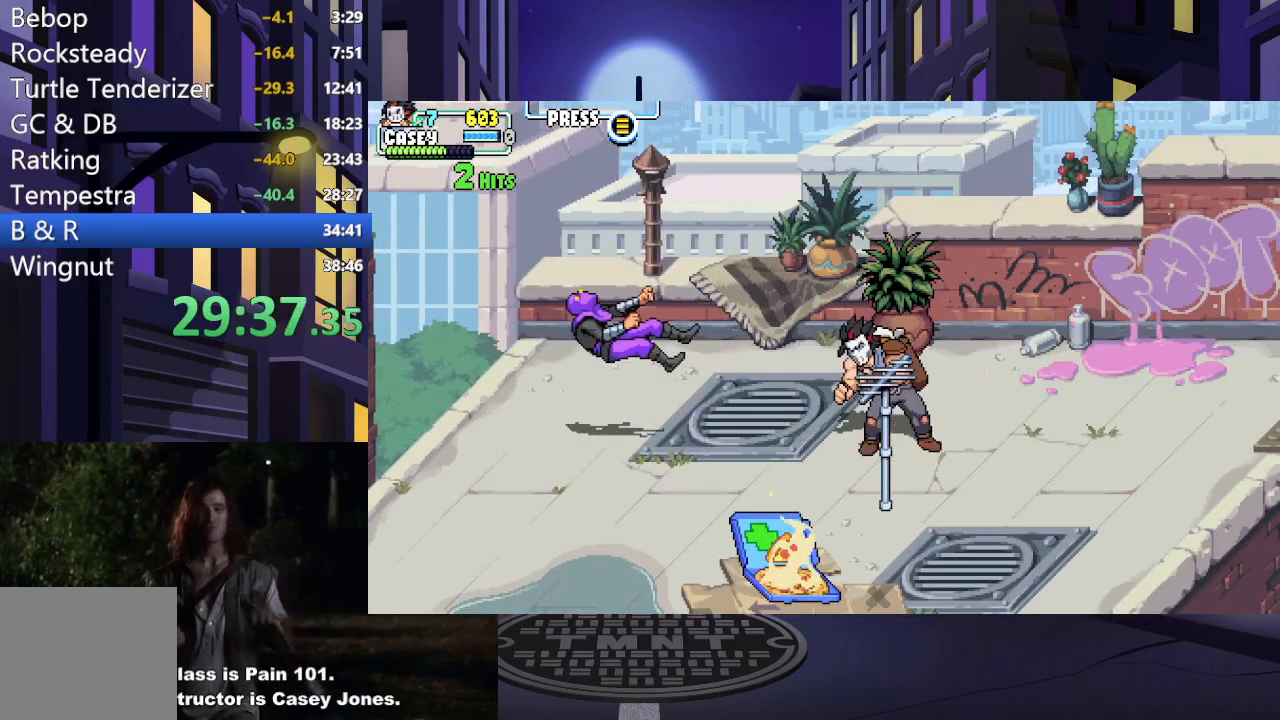
{"buttons": ["DPAD_RIGHT"], "events": [[101, "DPAD_RIGHT", "down"], [134, "DPAD_RIGHT", "up"], [234, "DPAD_RIGHT", "down"]]}
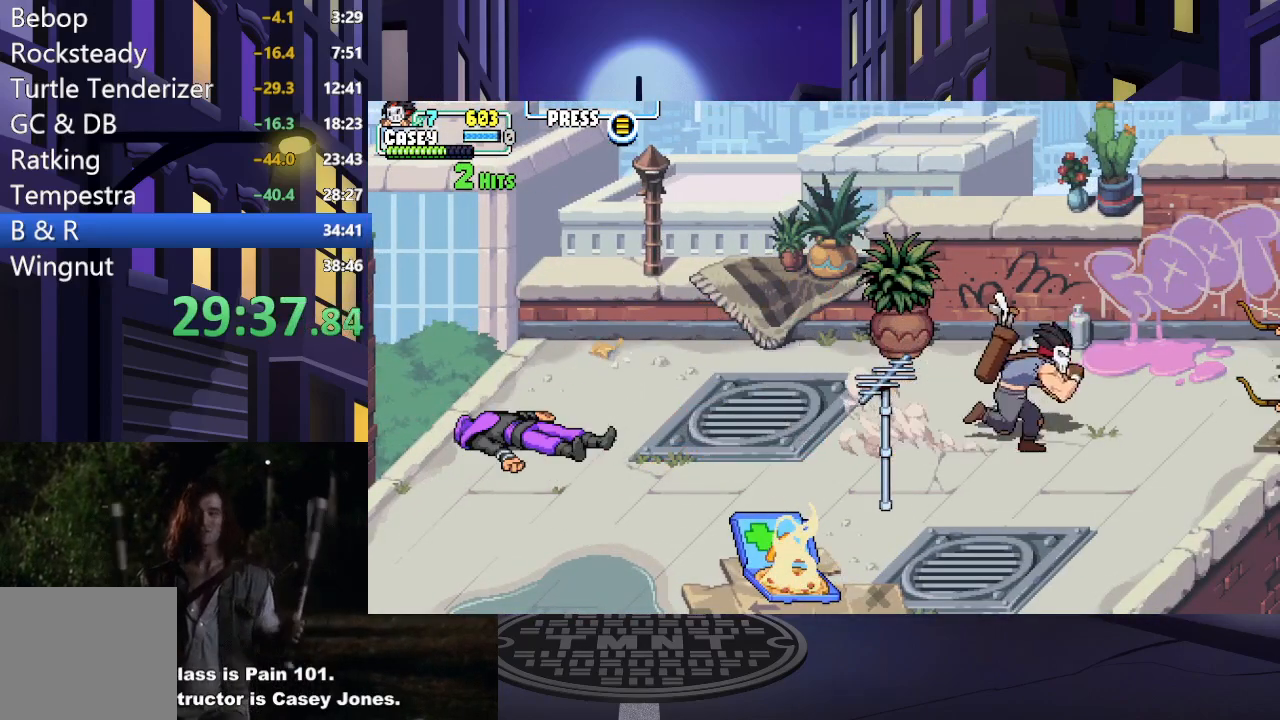
{"buttons": [], "events": [[150, "DPAD_RIGHT", "up"], [350, "X", "down"], [484, "X", "up"]]}
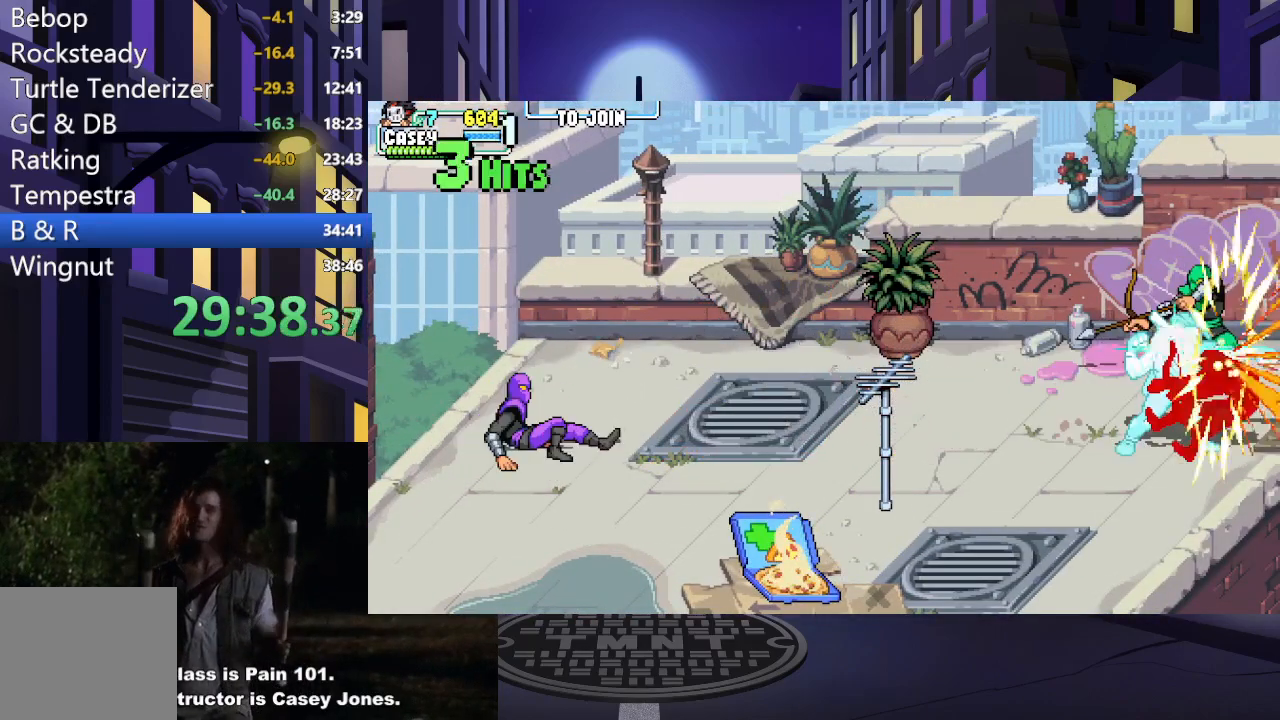
{"buttons": ["DPAD_UP"], "events": [[51, "X", "down"], [184, "X", "up"], [451, "DPAD_UP", "down"]]}
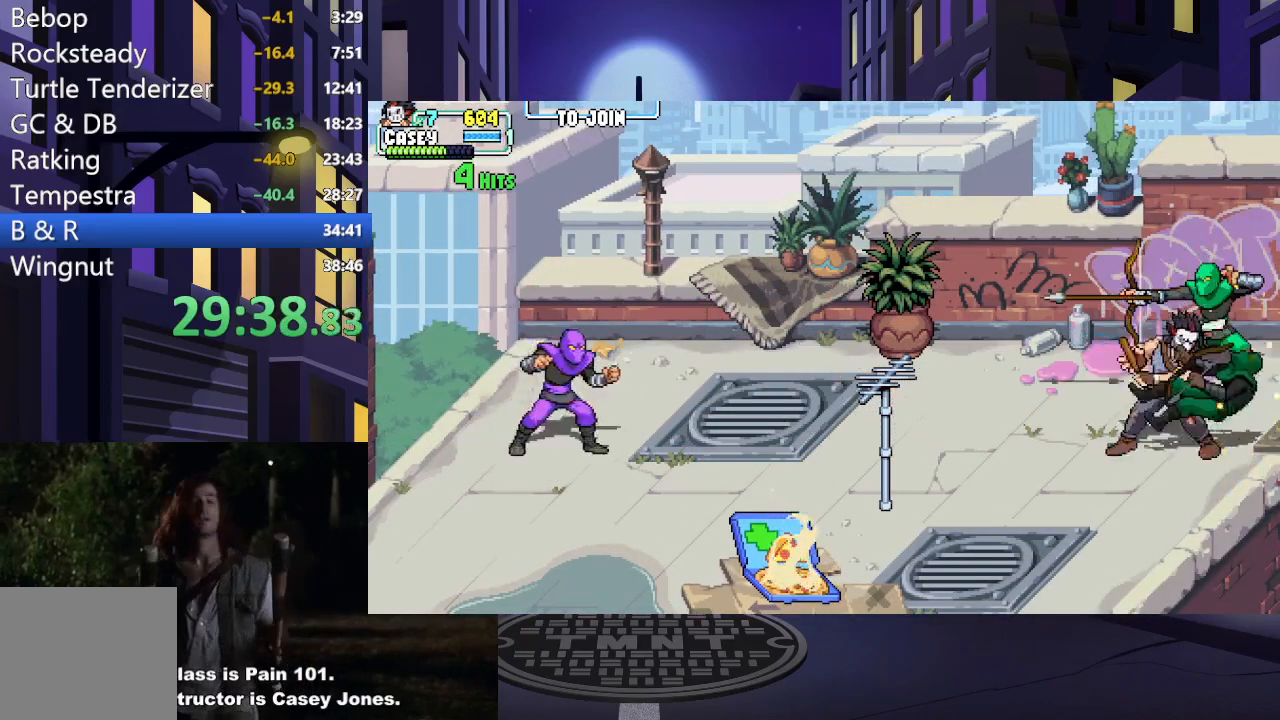
{"buttons": [], "events": [[301, "X", "down"], [367, "DPAD_UP", "up"], [451, "X", "up"]]}
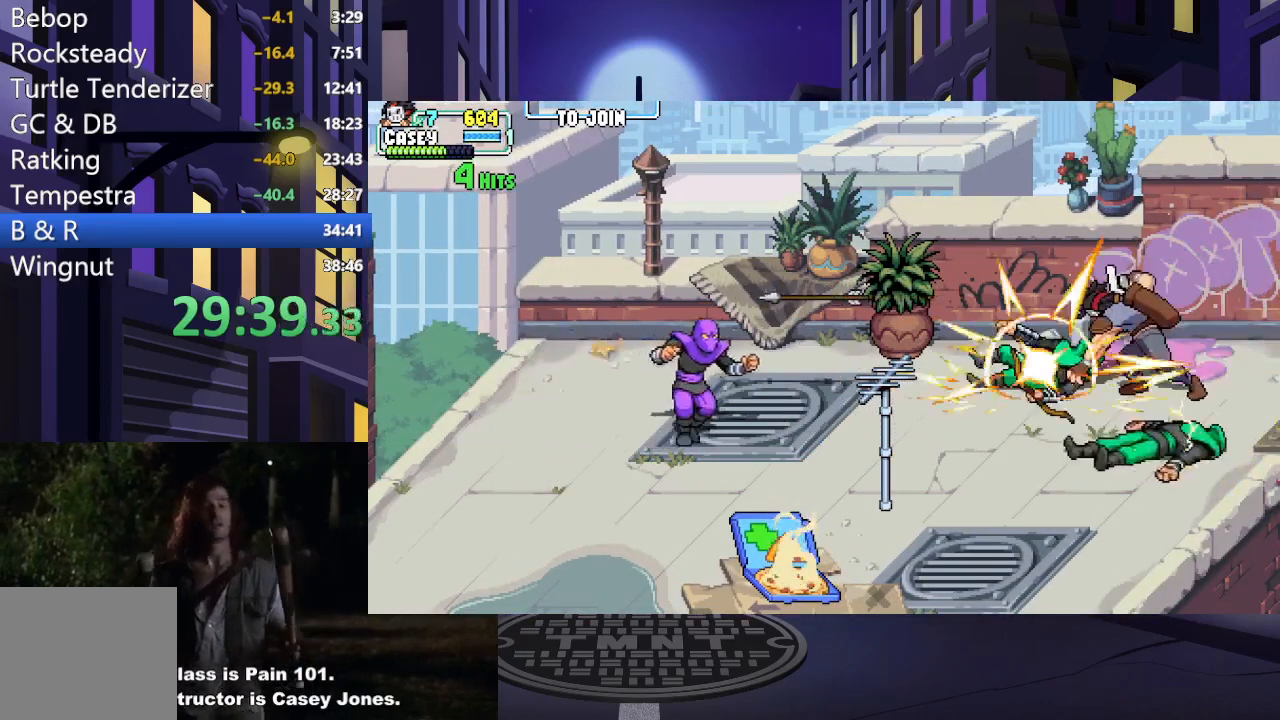
{"buttons": [], "events": []}
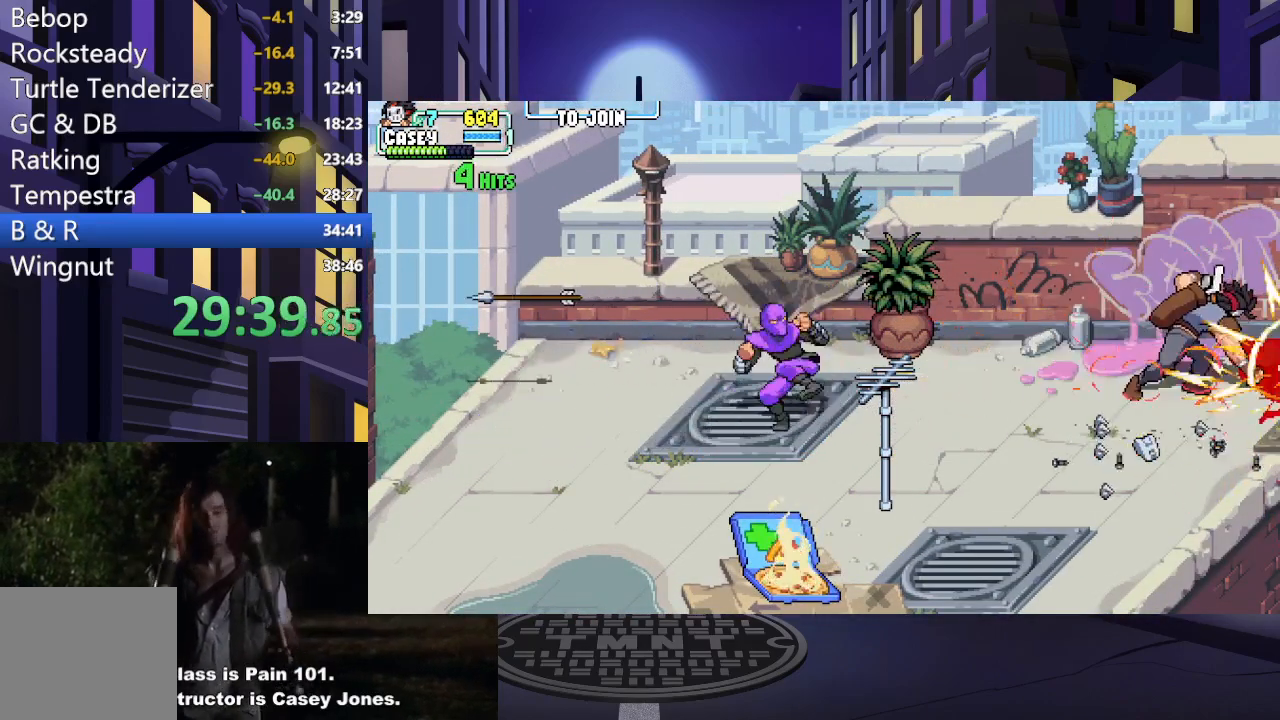
{"buttons": [], "events": []}
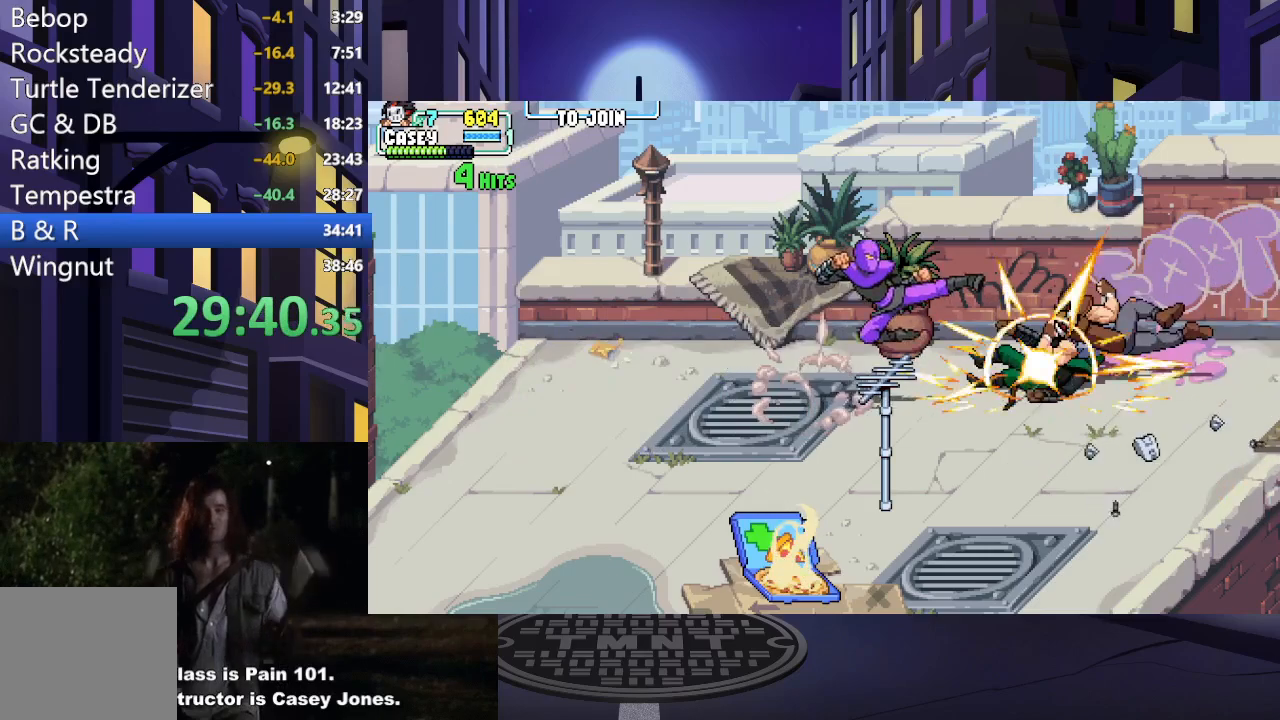
{"buttons": ["X", "DPAD_LEFT"], "events": [[150, "DPAD_DOWN", "down"], [167, "DPAD_LEFT", "down"], [217, "X", "down"], [367, "DPAD_DOWN", "up"], [367, "X", "up"], [434, "X", "down"]]}
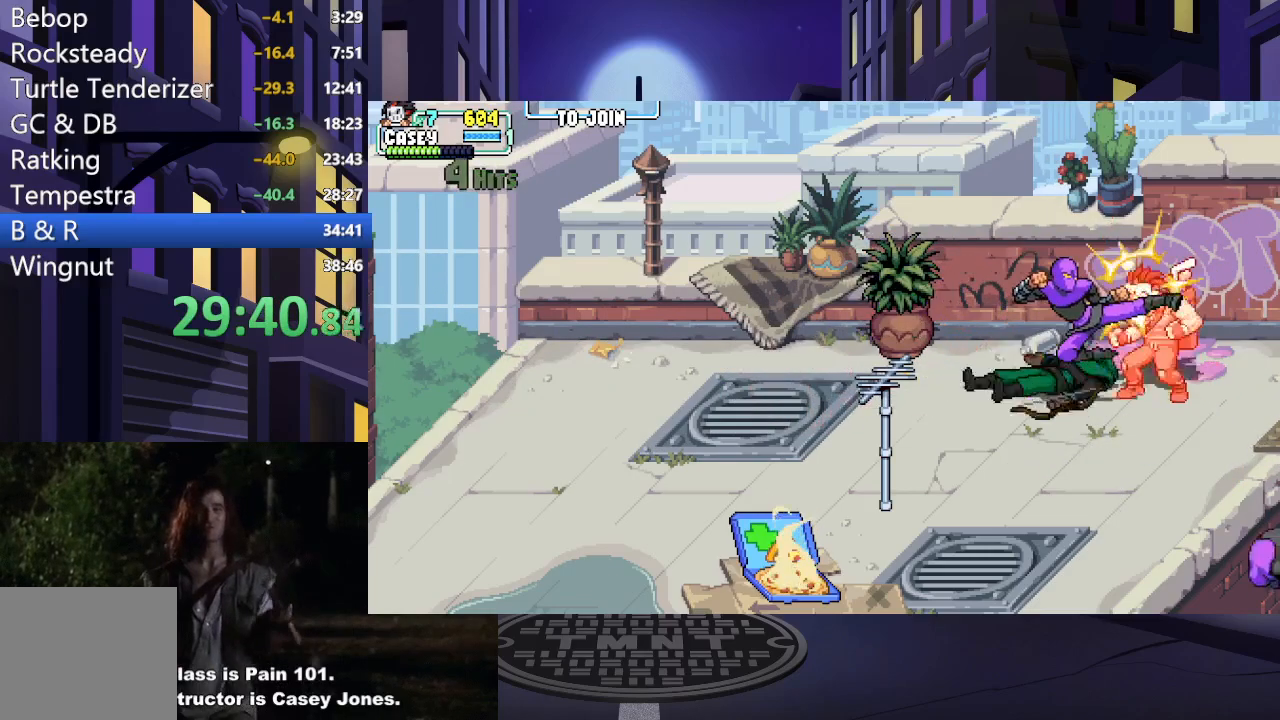
{"buttons": [], "events": [[17, "DPAD_DOWN", "down"], [84, "X", "up"], [167, "X", "down"], [317, "X", "up"], [384, "X", "down"], [417, "DPAD_LEFT", "up"], [434, "DPAD_DOWN", "up"], [501, "X", "up"]]}
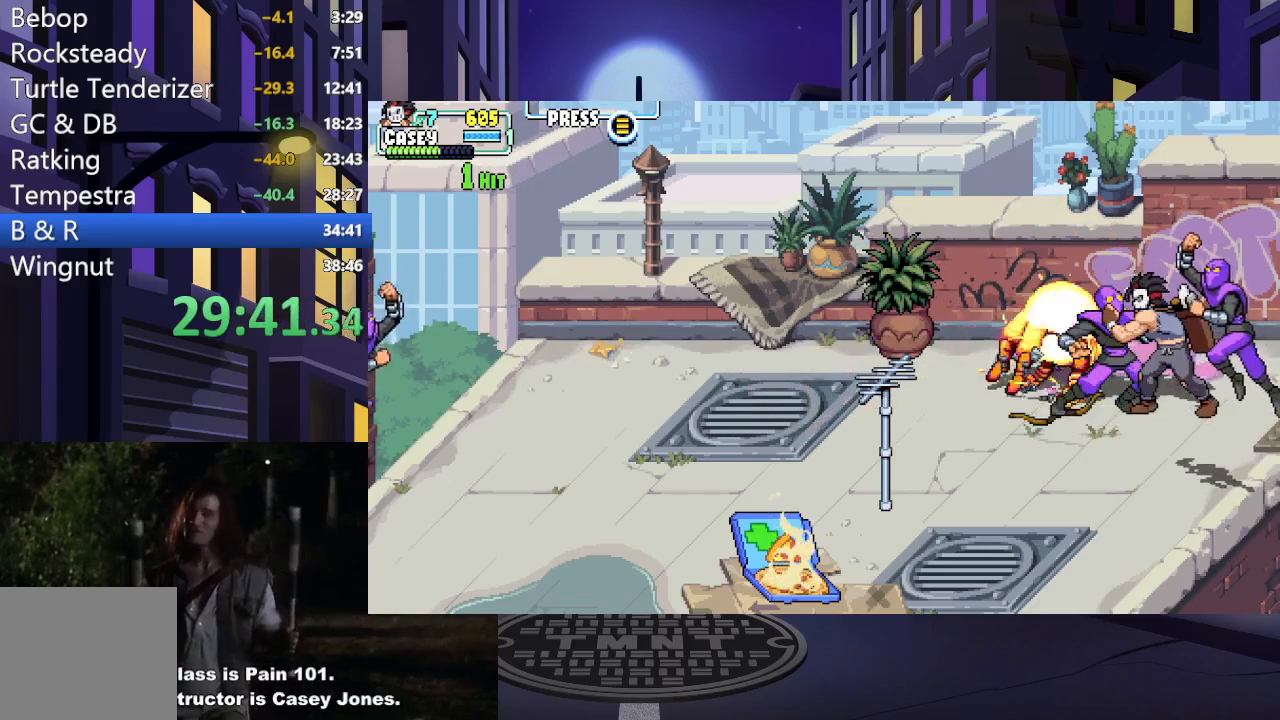
{"buttons": ["X"], "events": [[83, "X", "down"], [233, "X", "up"], [283, "X", "down"], [417, "X", "up"], [500, "X", "down"]]}
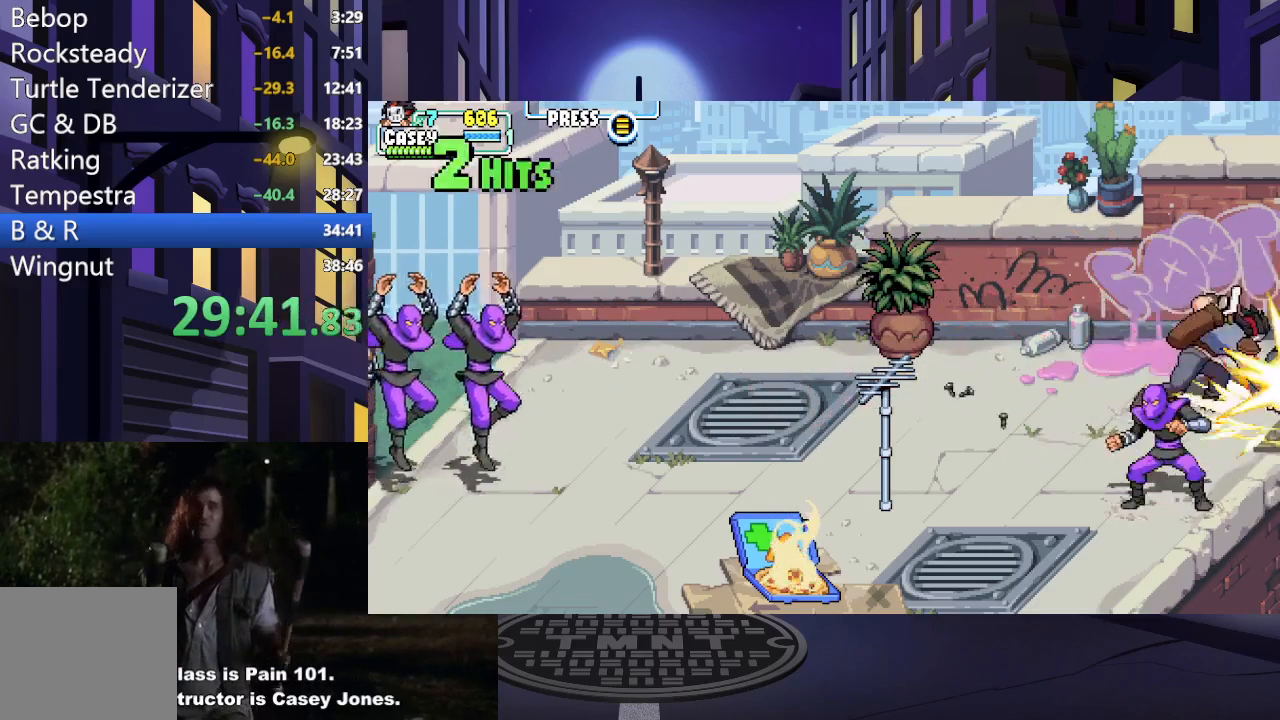
{"buttons": ["DPAD_DOWN", "DPAD_LEFT"], "events": [[150, "X", "up"], [384, "DPAD_DOWN", "down"], [417, "DPAD_LEFT", "down"]]}
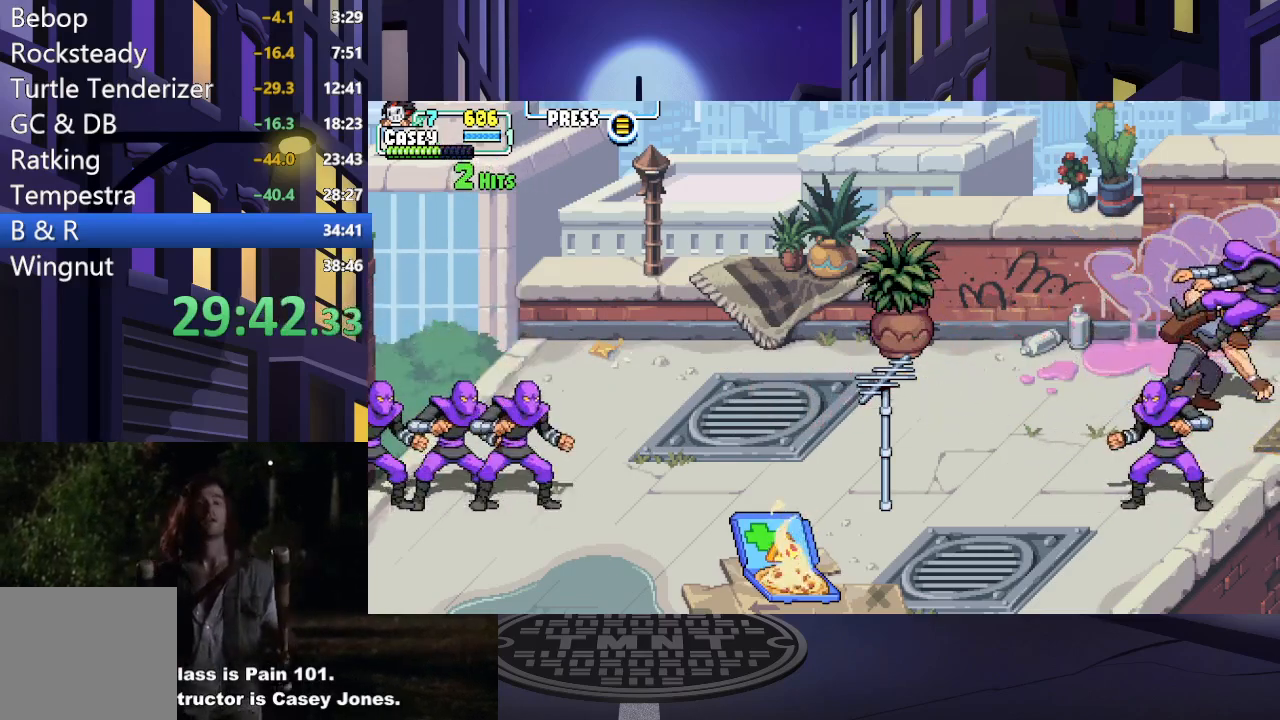
{"buttons": ["DPAD_DOWN"], "events": [[100, "DPAD_LEFT", "up"]]}
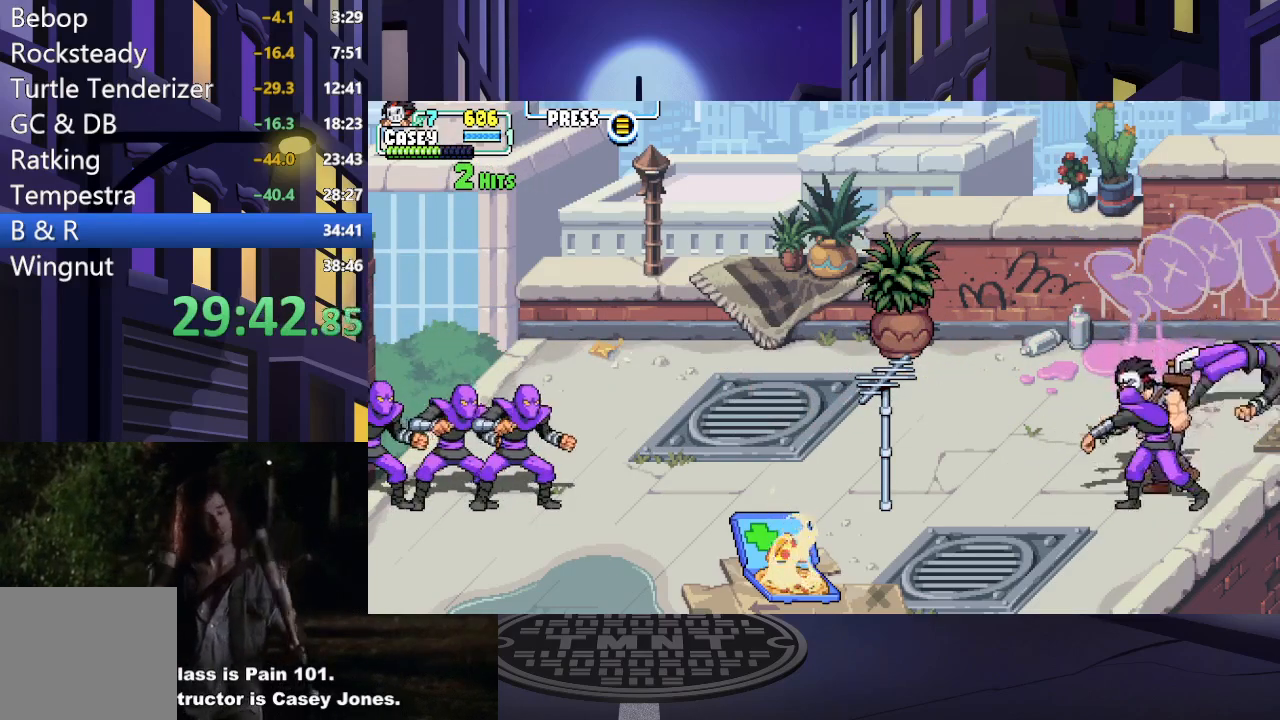
{"buttons": ["DPAD_DOWN"], "events": [[100, "X", "down"], [234, "X", "up"], [301, "X", "down"], [451, "X", "up"]]}
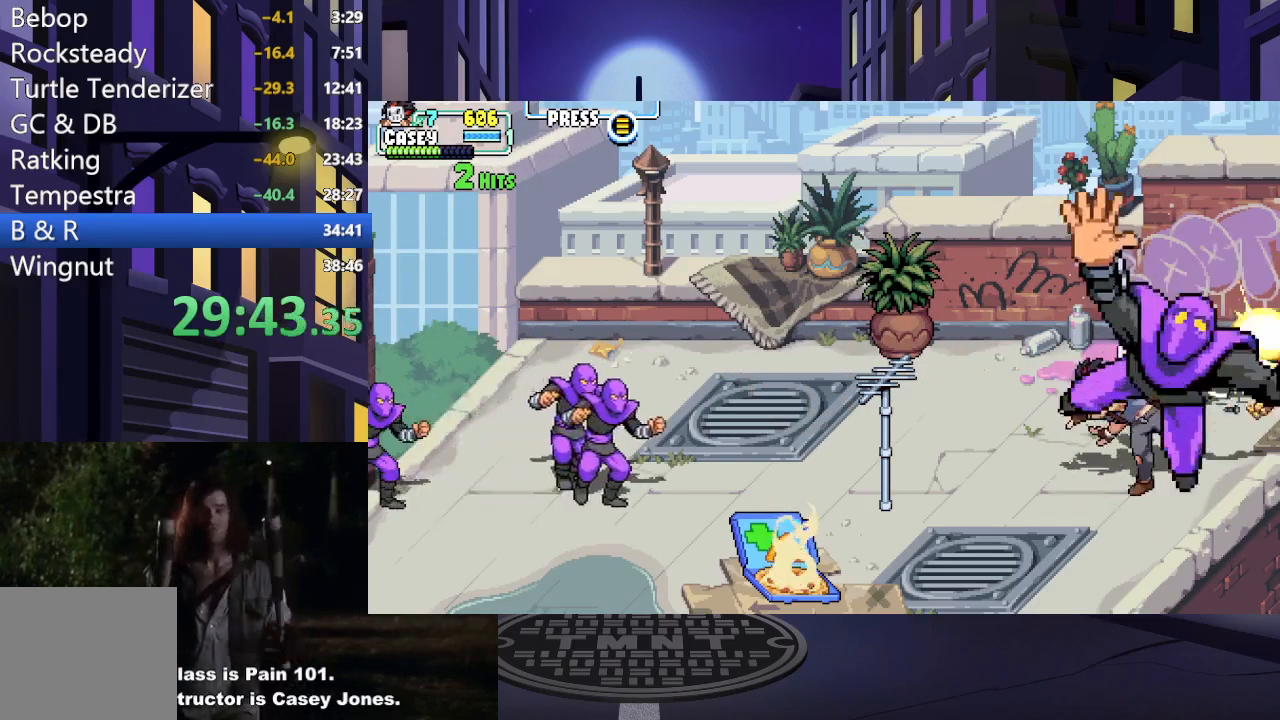
{"buttons": ["DPAD_LEFT"], "events": [[100, "DPAD_DOWN", "up"], [317, "DPAD_LEFT", "down"]]}
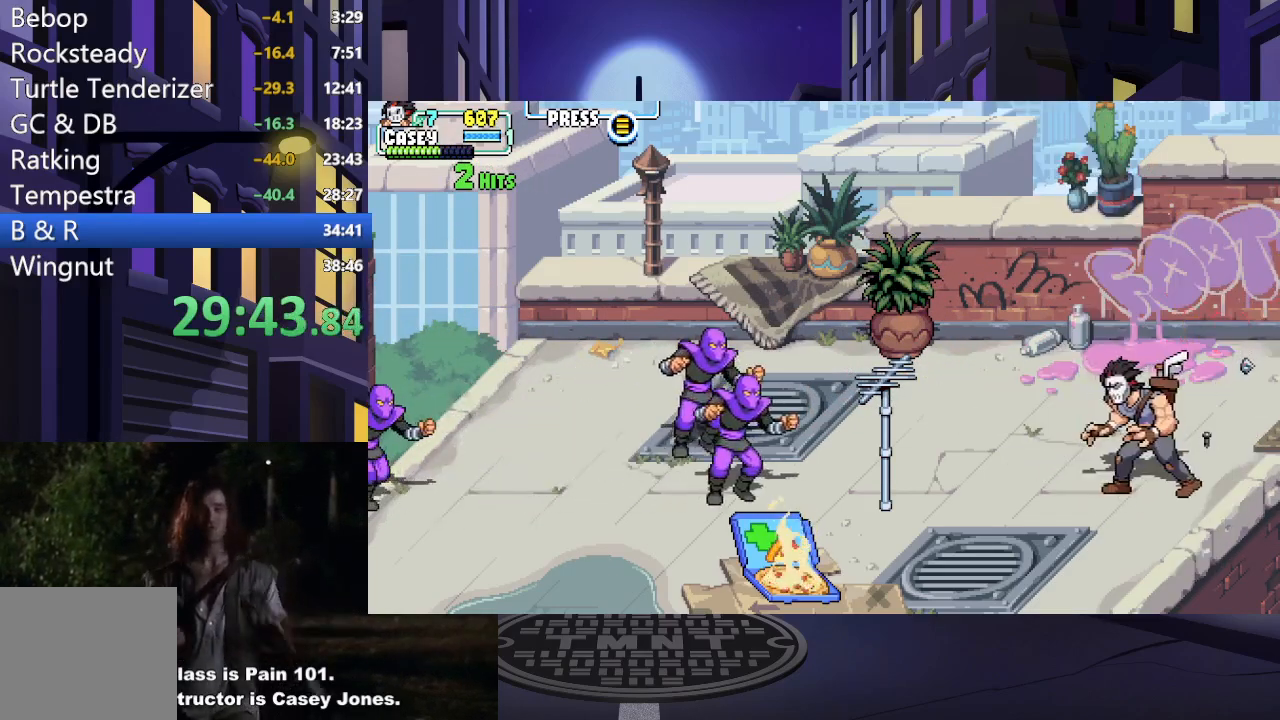
{"buttons": ["X", "DPAD_LEFT"], "events": [[34, "A", "down"], [217, "A", "up"], [317, "X", "down"]]}
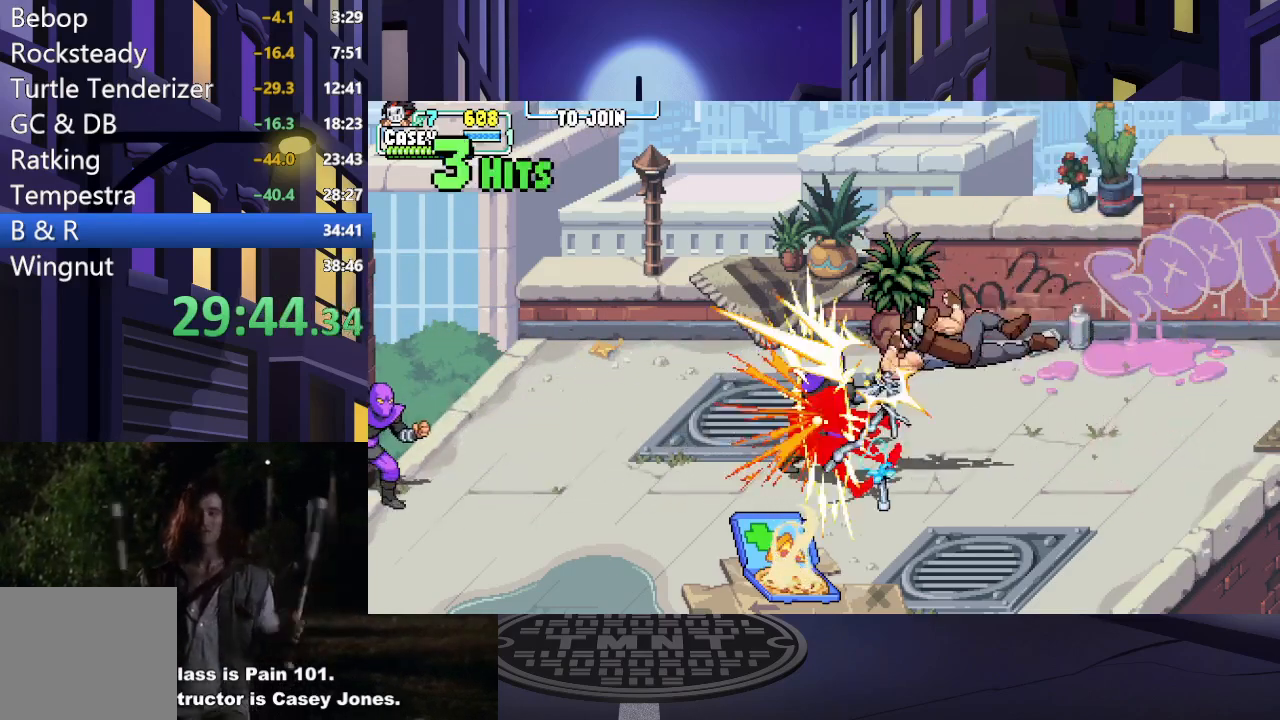
{"buttons": ["DPAD_LEFT"], "events": [[33, "X", "up"], [83, "DPAD_LEFT", "up"], [83, "X", "down"], [167, "DPAD_LEFT", "down"], [200, "X", "up"], [267, "DPAD_LEFT", "up"], [267, "X", "down"], [300, "DPAD_LEFT", "down"], [417, "DPAD_LEFT", "up"], [417, "X", "up"], [467, "DPAD_LEFT", "down"]]}
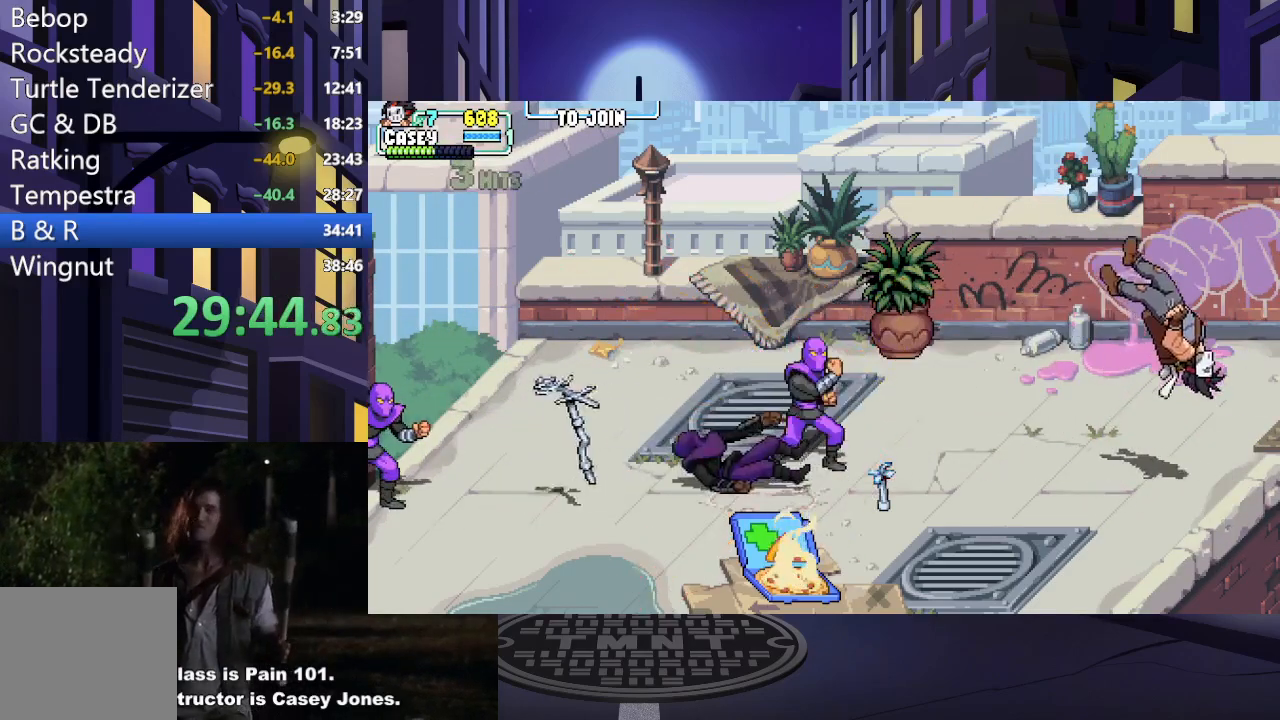
{"buttons": ["X", "DPAD_LEFT"], "events": [[134, "A", "down"], [184, "X", "down"], [284, "A", "up"], [317, "X", "up"], [434, "X", "down"]]}
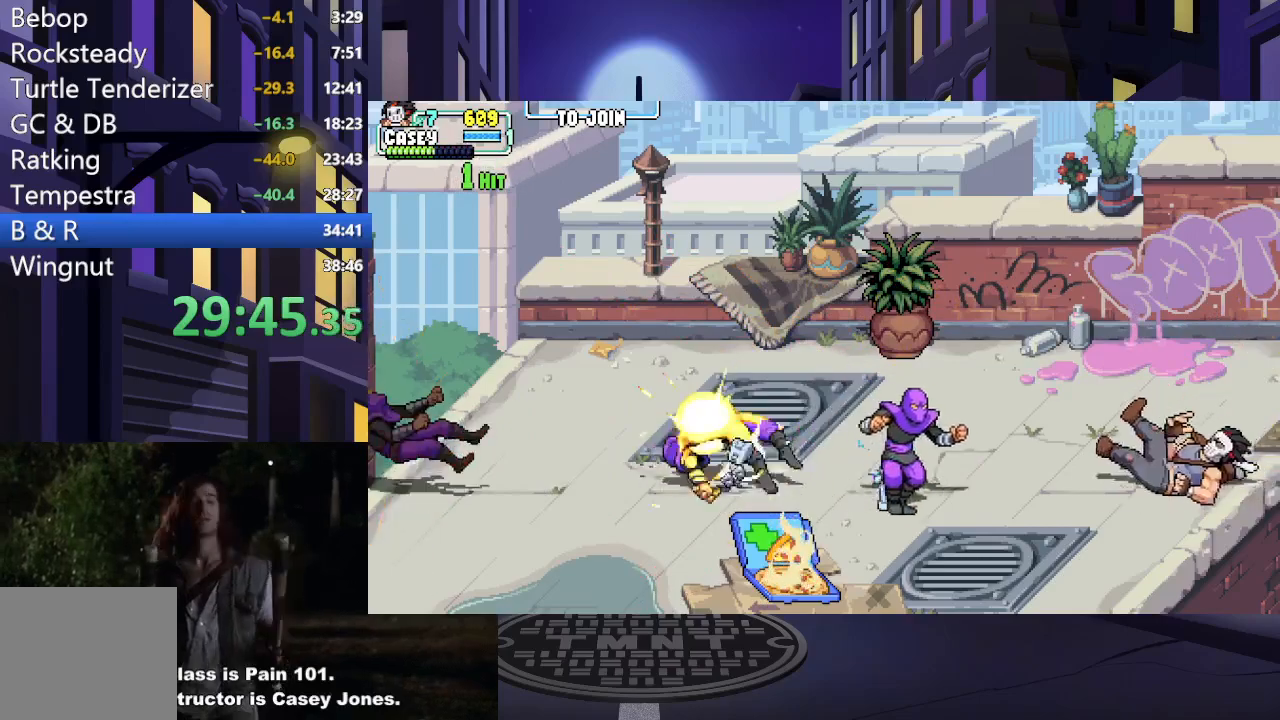
{"buttons": ["DPAD_DOWN", "DPAD_LEFT"], "events": [[117, "X", "up"], [150, "DPAD_LEFT", "up"], [217, "X", "down"], [250, "DPAD_LEFT", "down"], [350, "X", "up"], [384, "DPAD_DOWN", "down"]]}